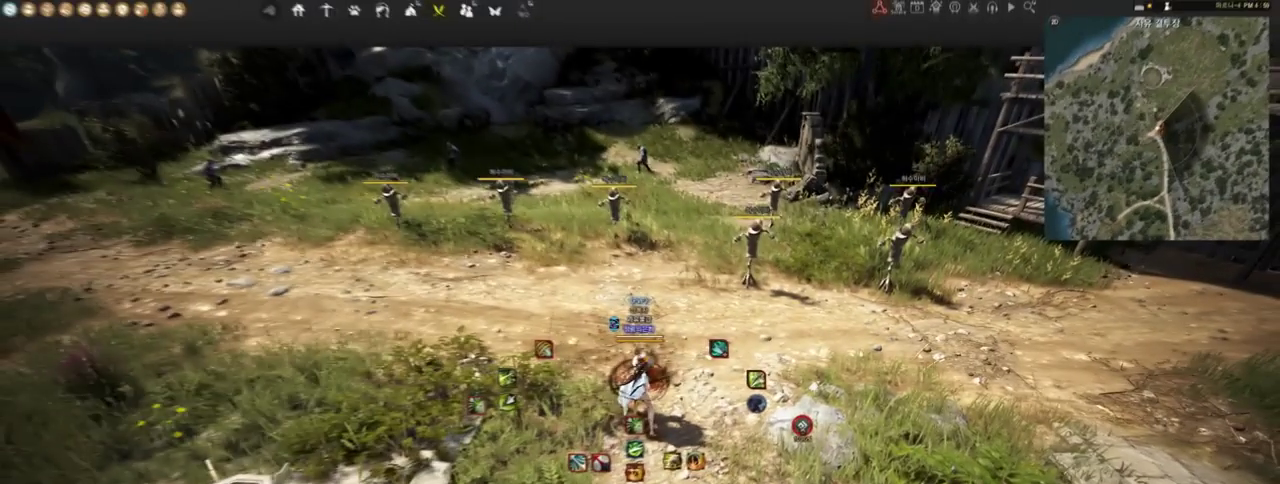
Gameplay with keyboard and mouse; each line is a JSON object with the keys and mouse buttons held at the frame after it. "events" lists presses ("down") and releases ("up") of "a", "d", "e", "f", "lbracket", "q", "rbracket", "s", "shift", "space", "tab", "w", "mouse_left" and "mouse_right" between this image and that frame as [ms after this image, input, new state], when the widget could be followed in between. "mouse_left", "mouse_right" = the "left", "right" buttons of the "mouse" list. No other keys are recorded. Mouse movement is not recorded.
{"keys": [], "mouse": [], "events": []}
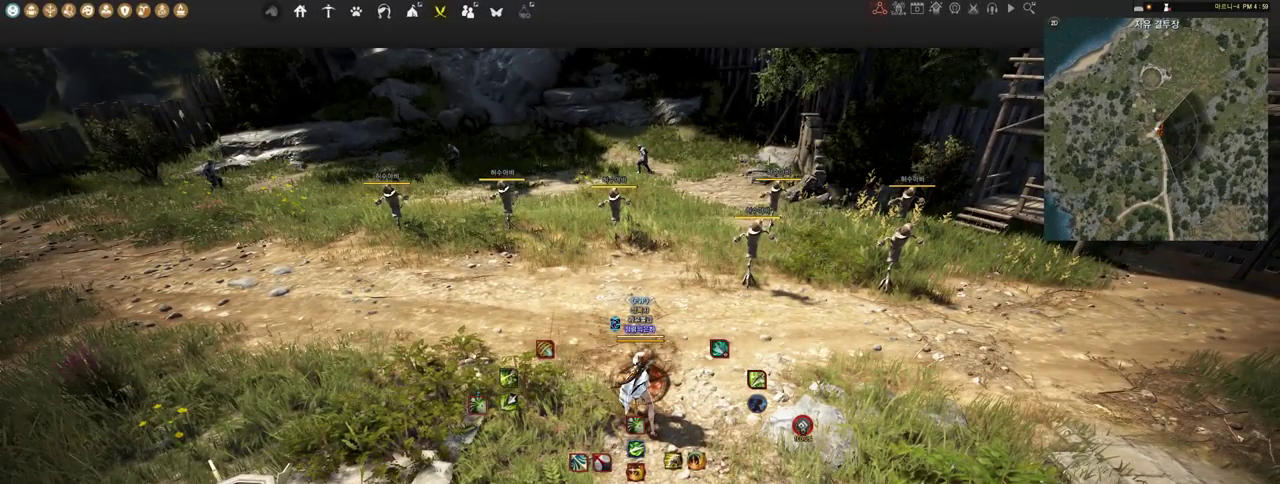
{"keys": [], "mouse": [], "events": []}
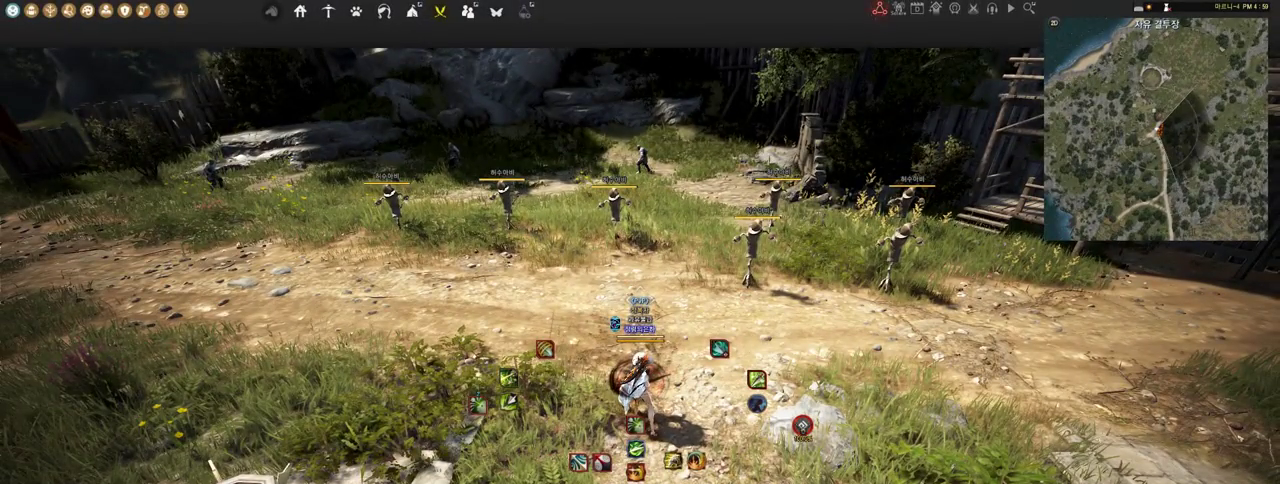
{"keys": [], "mouse": [], "events": []}
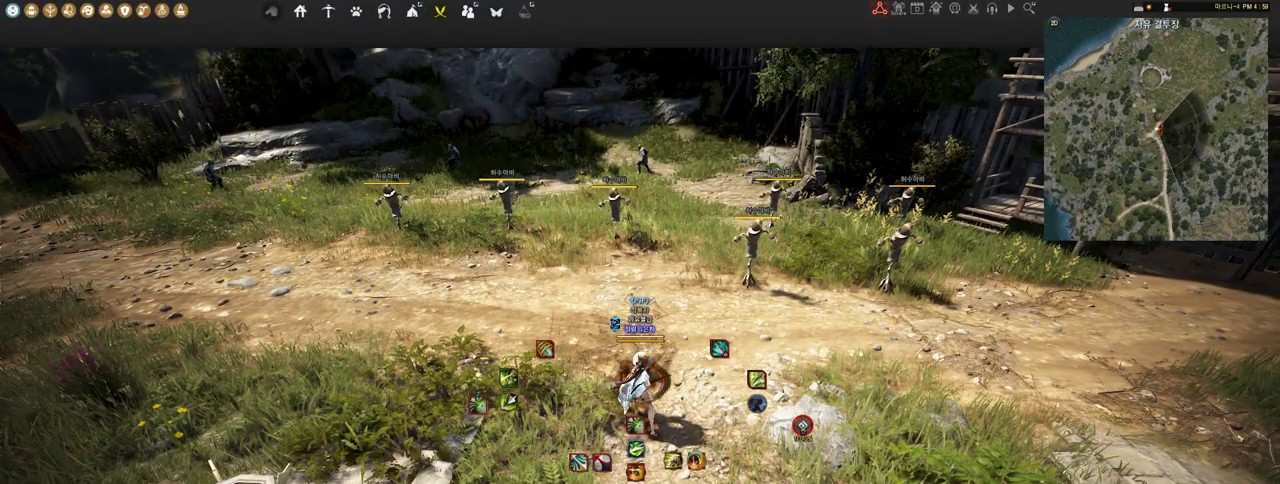
{"keys": [], "mouse": [], "events": []}
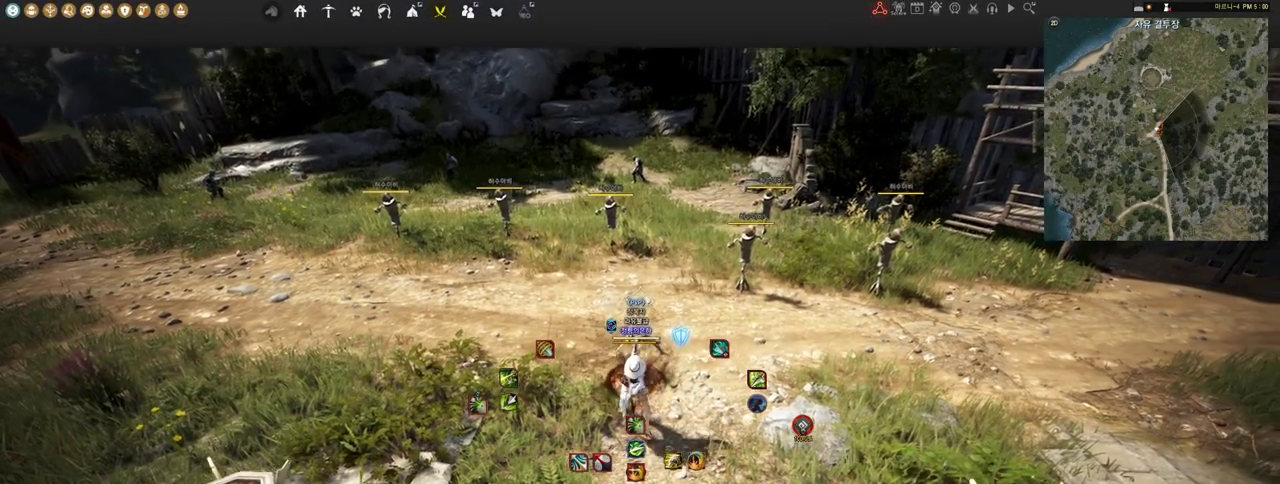
{"keys": [], "mouse": [], "events": []}
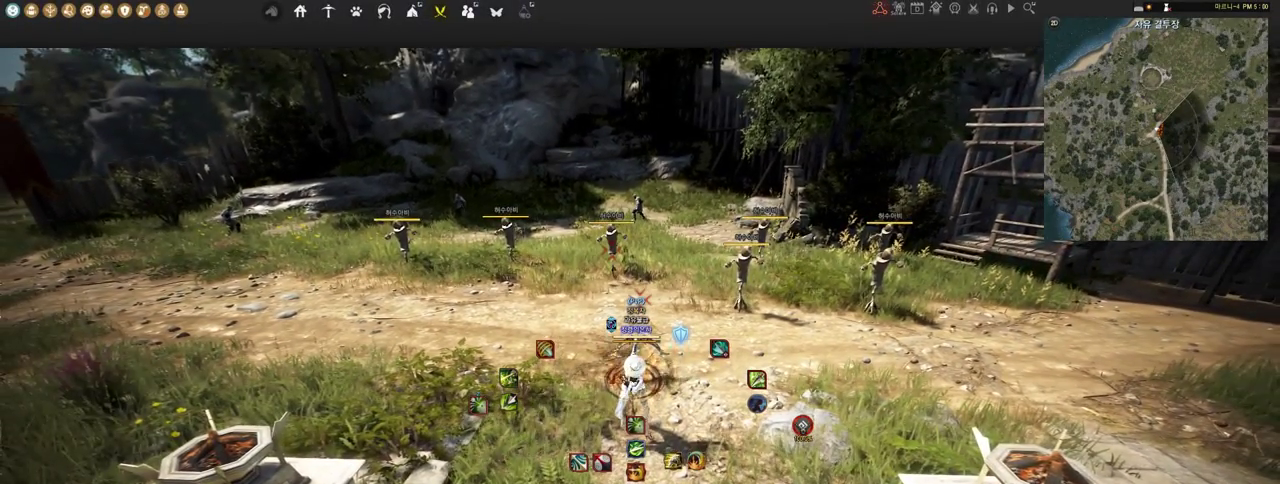
{"keys": [], "mouse": [], "events": []}
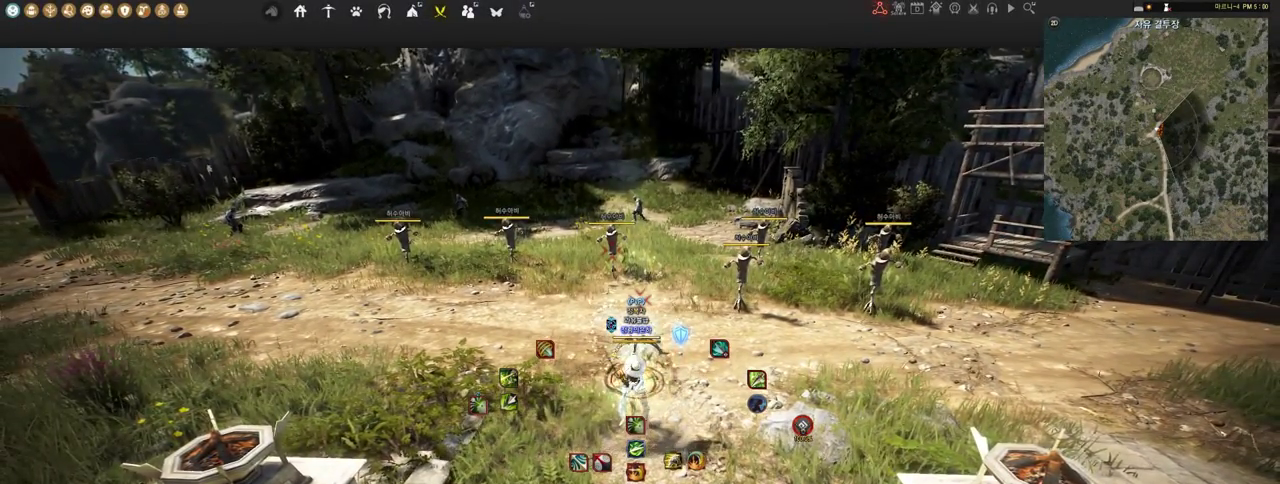
{"keys": [], "mouse": [], "events": []}
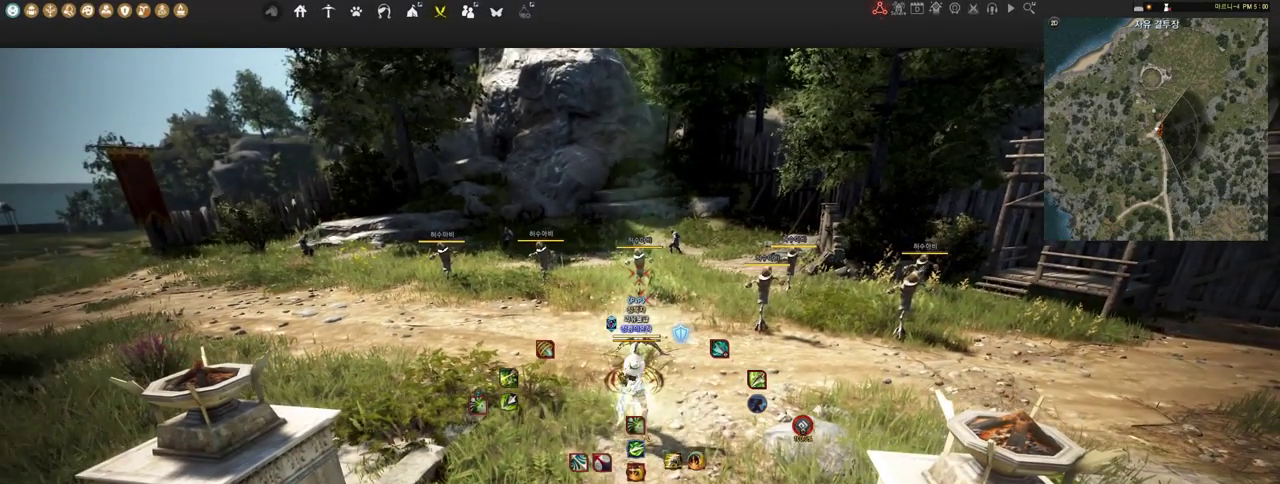
{"keys": [], "mouse": [], "events": []}
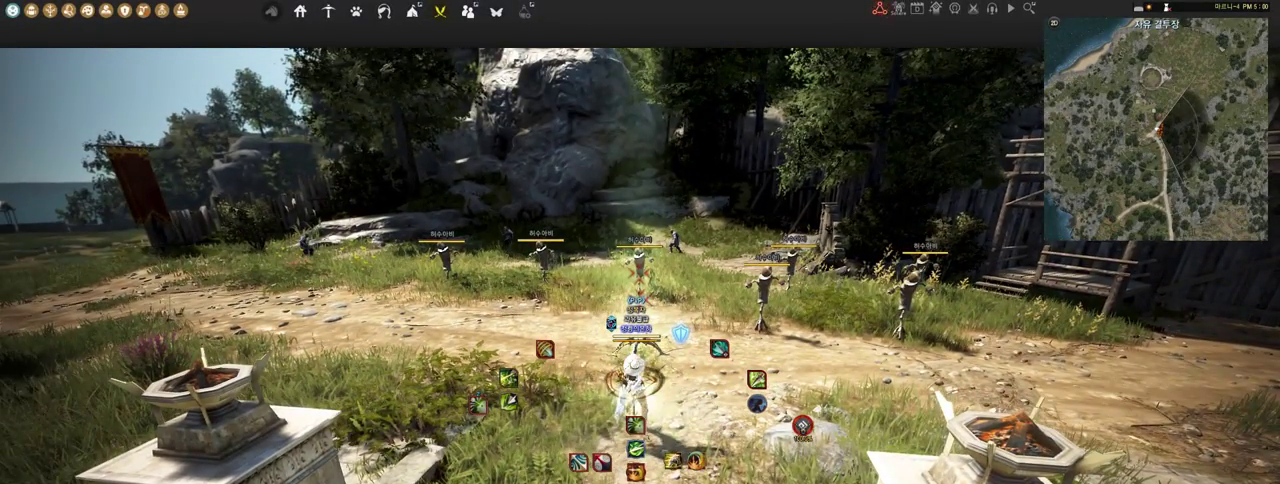
{"keys": [], "mouse": [], "events": []}
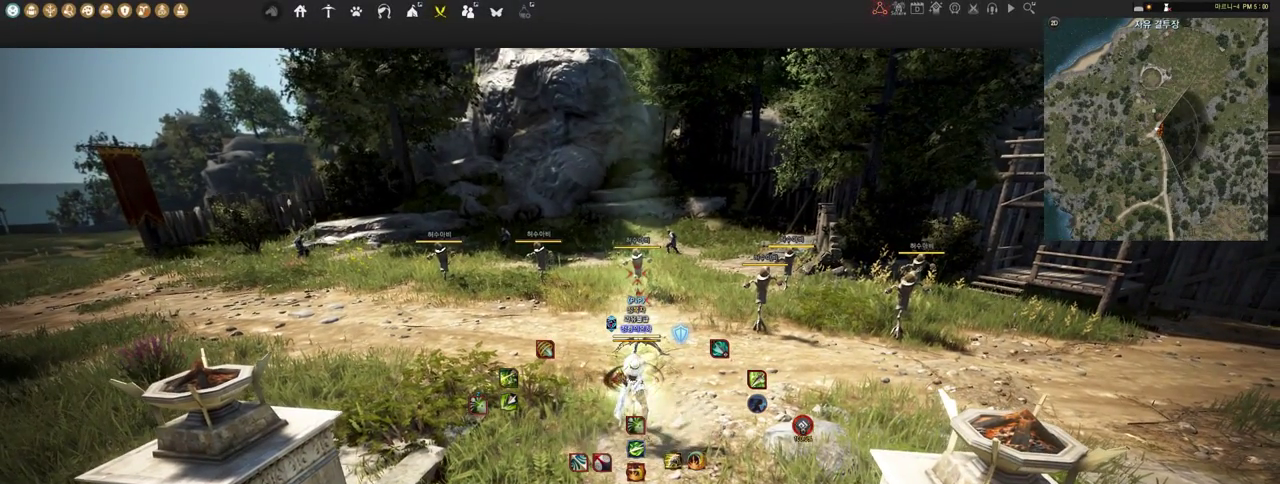
{"keys": [], "mouse": ["left"], "events": [[397, "mouse_left", "down"]]}
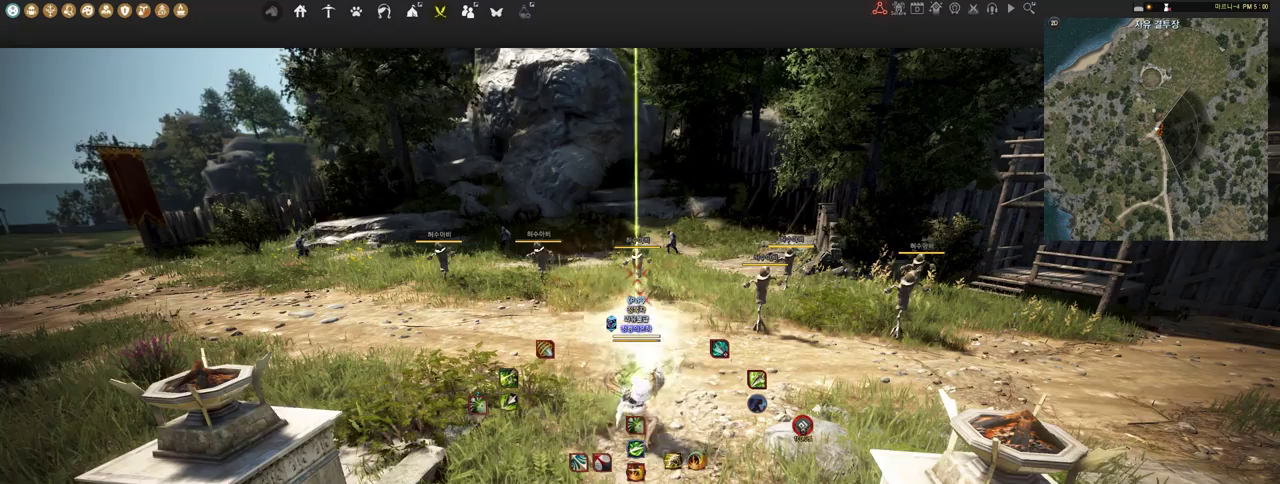
{"keys": [], "mouse": [], "events": [[86, "mouse_left", "up"]]}
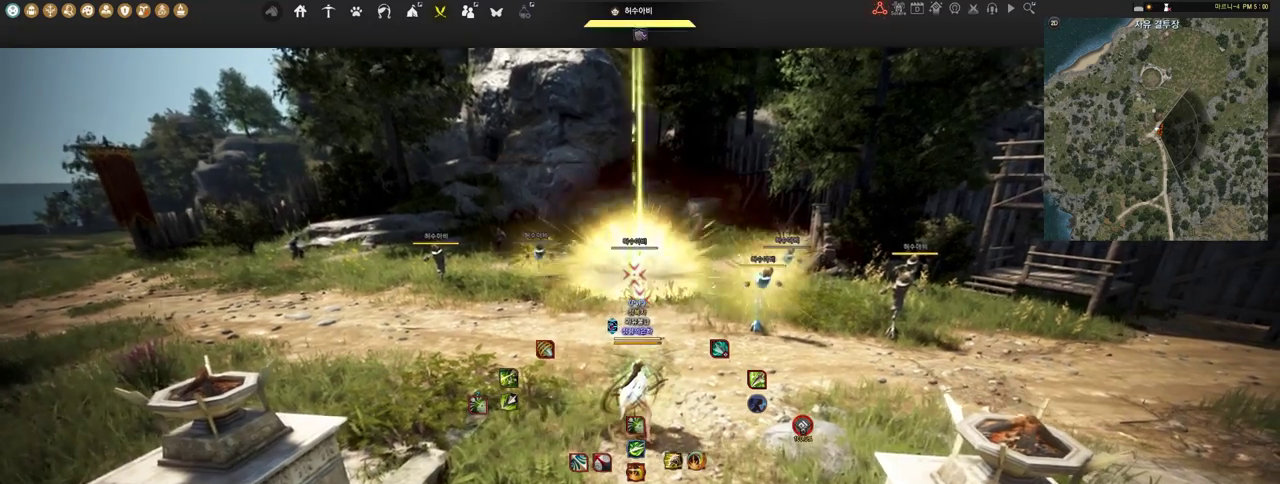
{"keys": [], "mouse": [], "events": []}
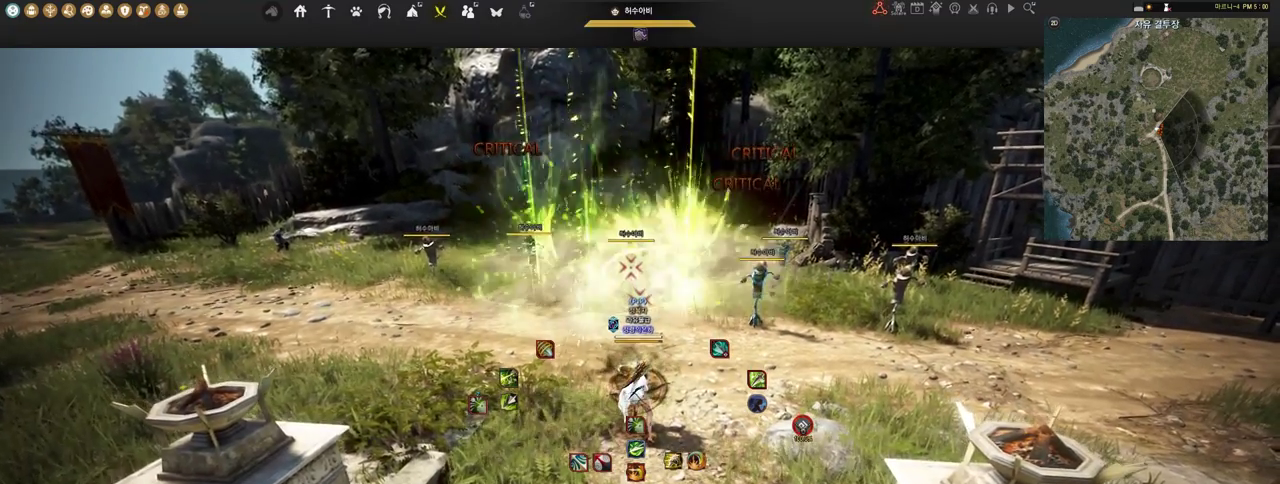
{"keys": [], "mouse": [], "events": []}
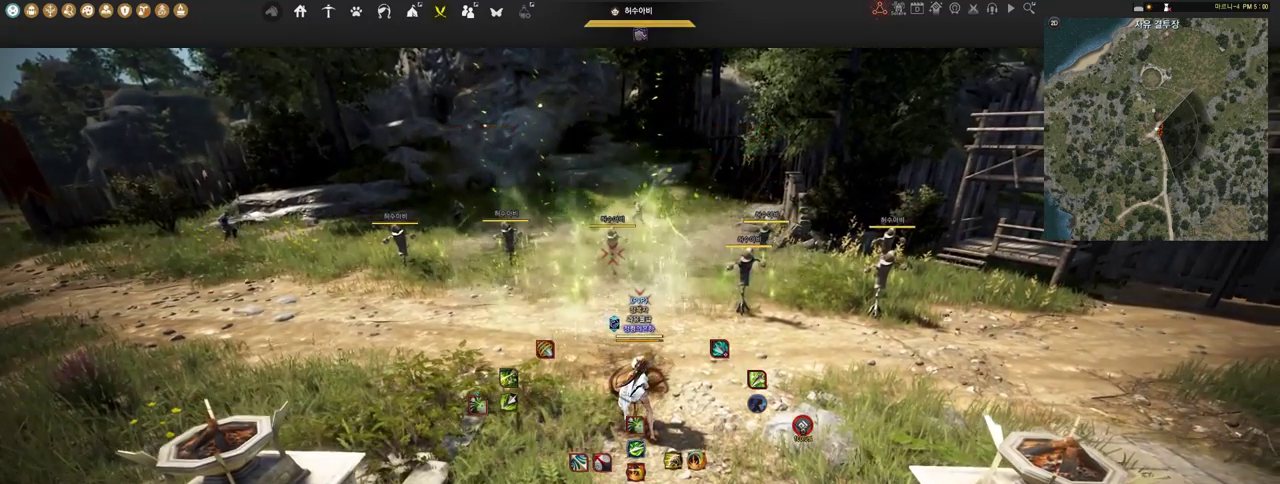
{"keys": [], "mouse": [], "events": []}
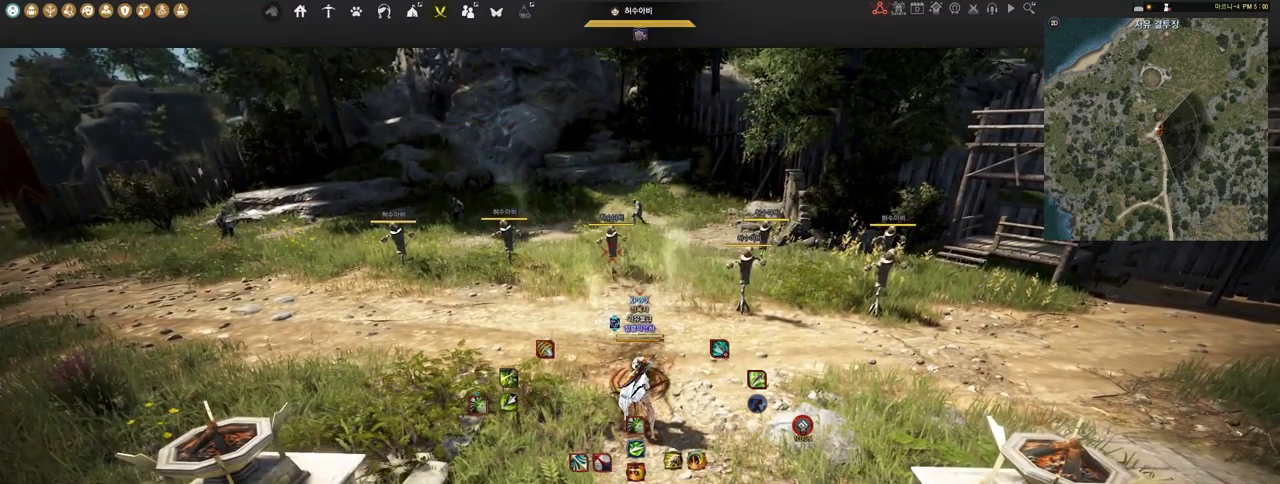
{"keys": [], "mouse": [], "events": []}
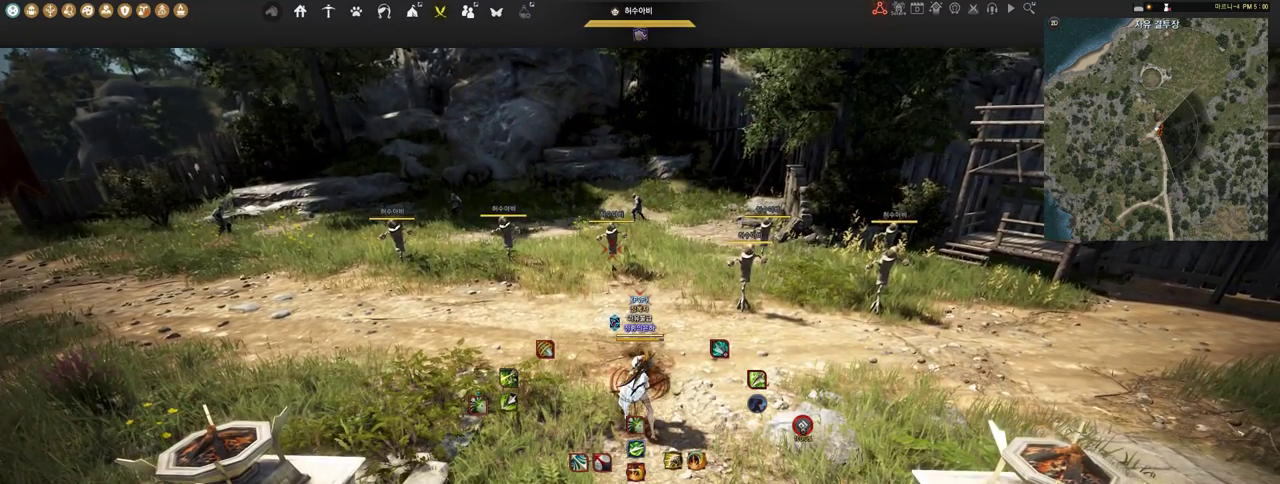
{"keys": [], "mouse": [], "events": []}
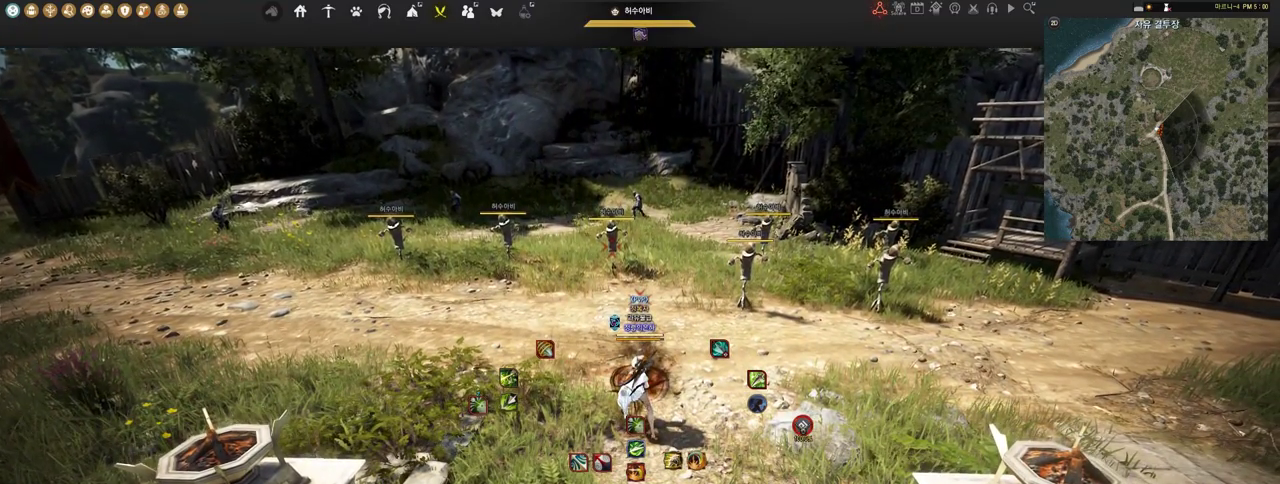
{"keys": [], "mouse": [], "events": []}
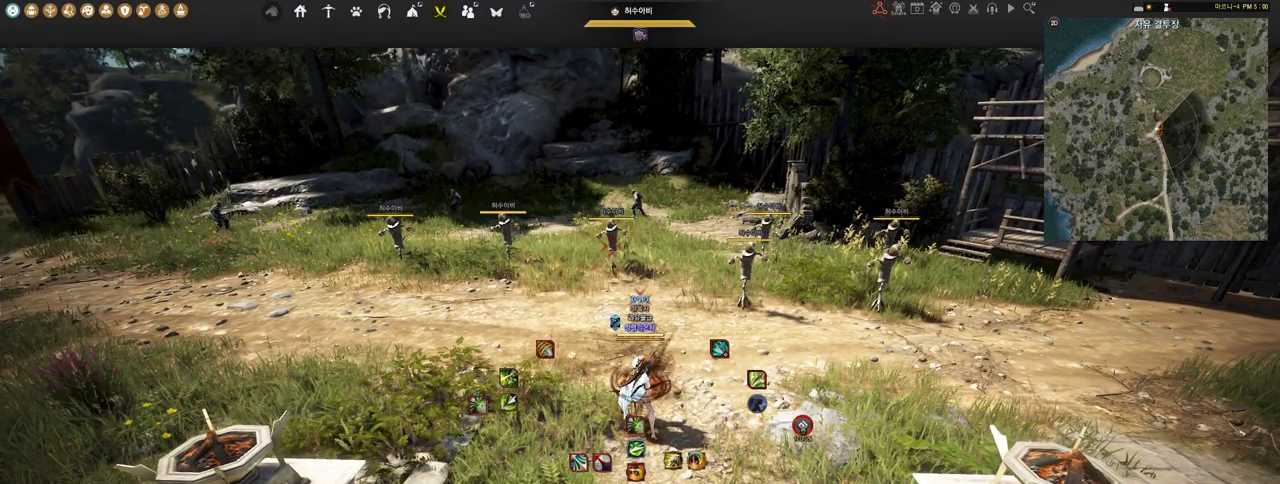
{"keys": [], "mouse": [], "events": []}
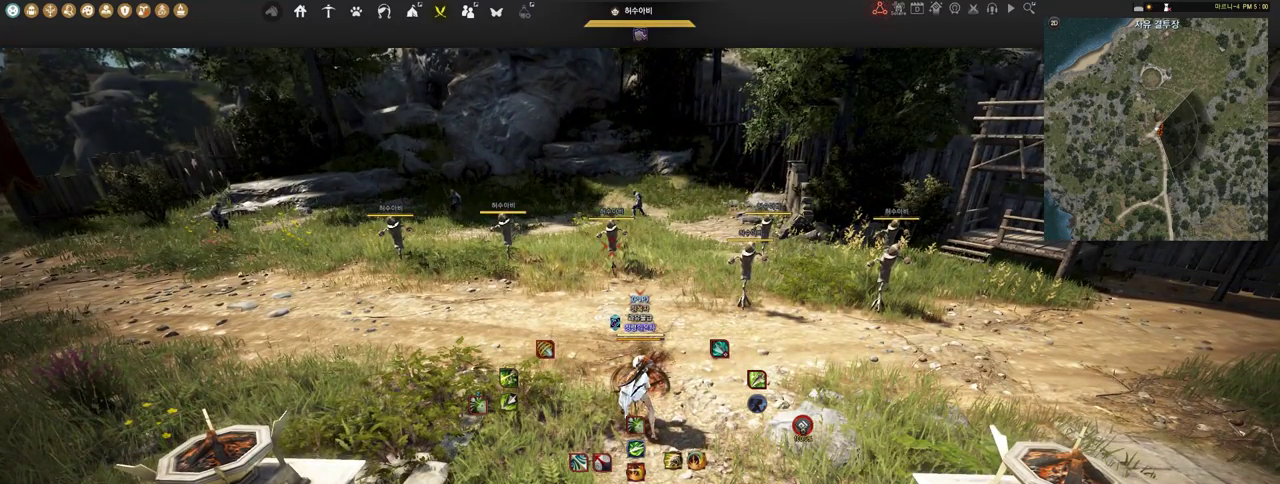
{"keys": [], "mouse": [], "events": []}
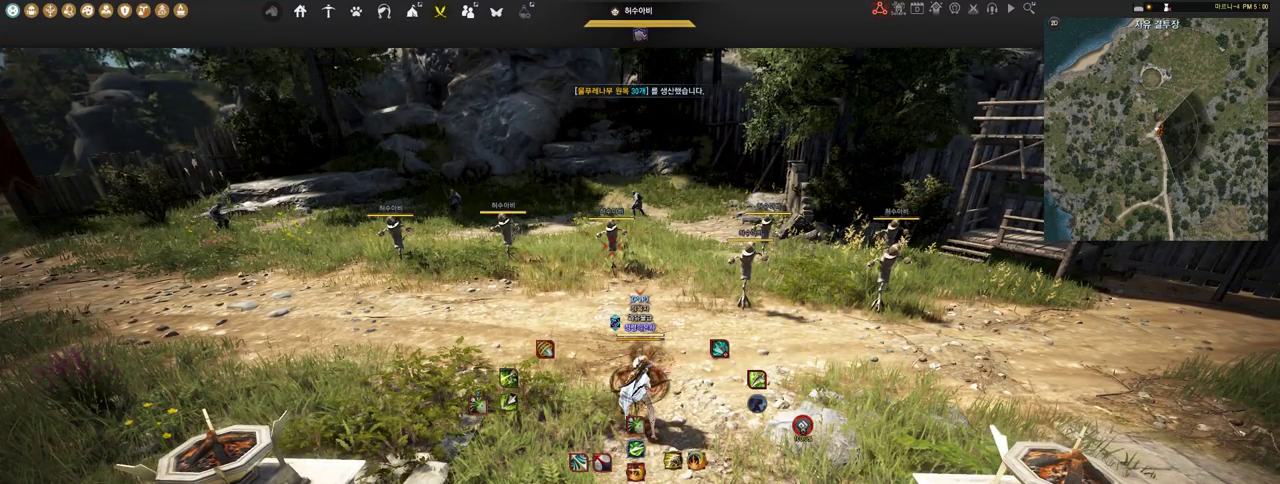
{"keys": [], "mouse": [], "events": []}
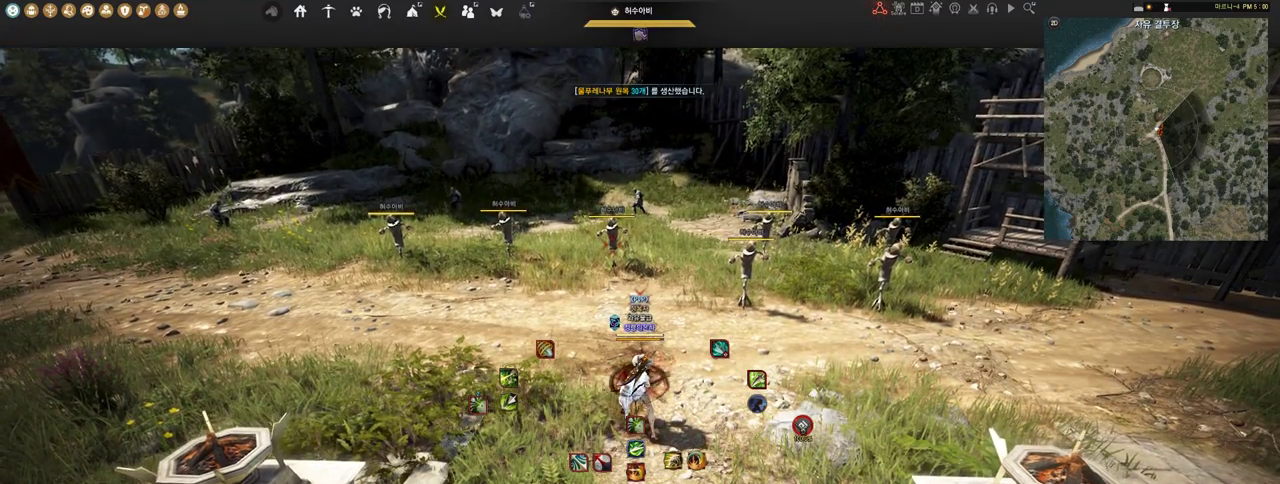
{"keys": [], "mouse": [], "events": []}